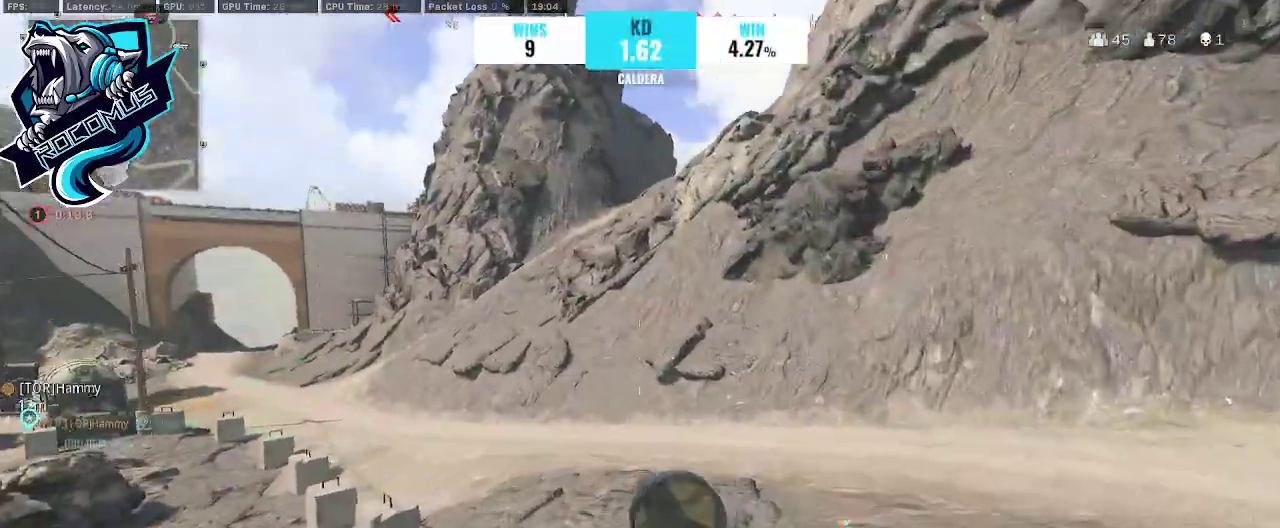
Gameplay with a controller (PlayStation layout); each line is a JSON object with the inputs held at the frame after it. "events" lists button and stick changes between this image and that frame as [ms after this image, input, new state], when the widget could be followed in between.
{"buttons": ["R3"], "left_stick": "up", "right_stick": "center", "events": [[333, "R3", "down"], [400, "R3", "up"], [500, "R3", "down"]]}
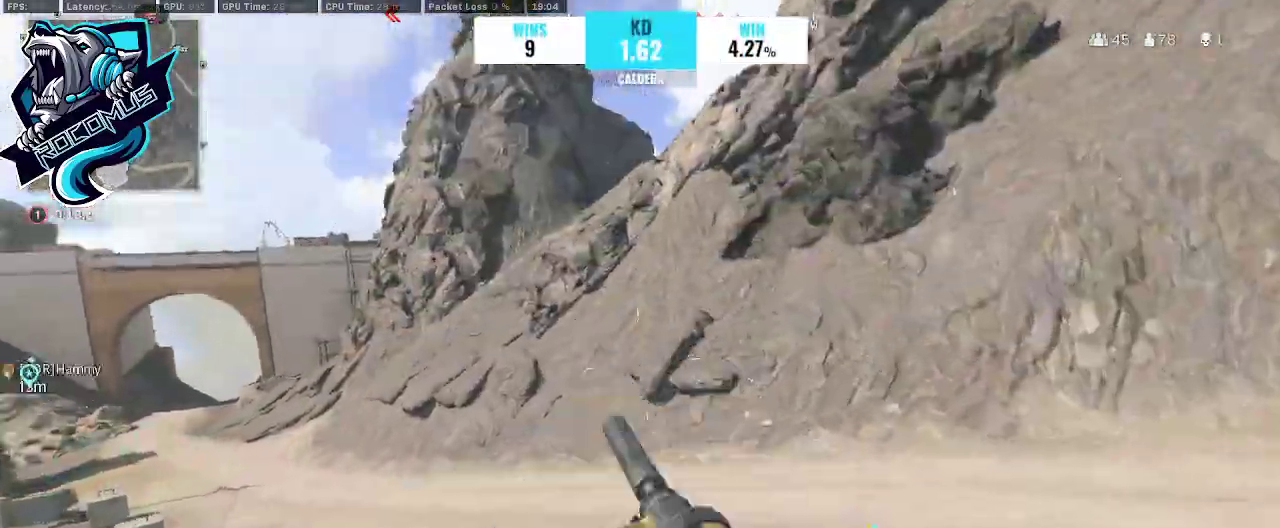
{"buttons": ["TRIANGLE"], "left_stick": "up", "right_stick": "center", "events": [[100, "CROSS", "down"], [100, "R3", "up"], [200, "CROSS", "up"], [300, "TRIANGLE", "down"], [400, "TRIANGLE", "up"], [467, "TRIANGLE", "down"]]}
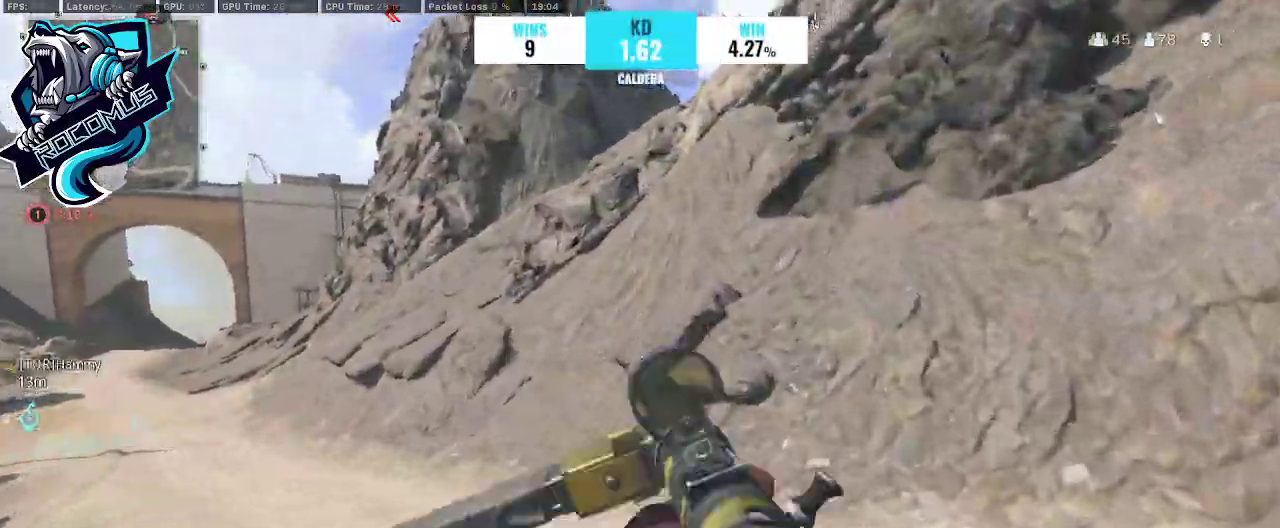
{"buttons": ["CROSS"], "left_stick": "up", "right_stick": "center", "events": [[67, "TRIANGLE", "up"], [100, "right_stick", "left"], [167, "R3", "down"], [167, "right_stick", "up-left"], [467, "CROSS", "down"], [467, "right_stick", "center"], [500, "R3", "up"]]}
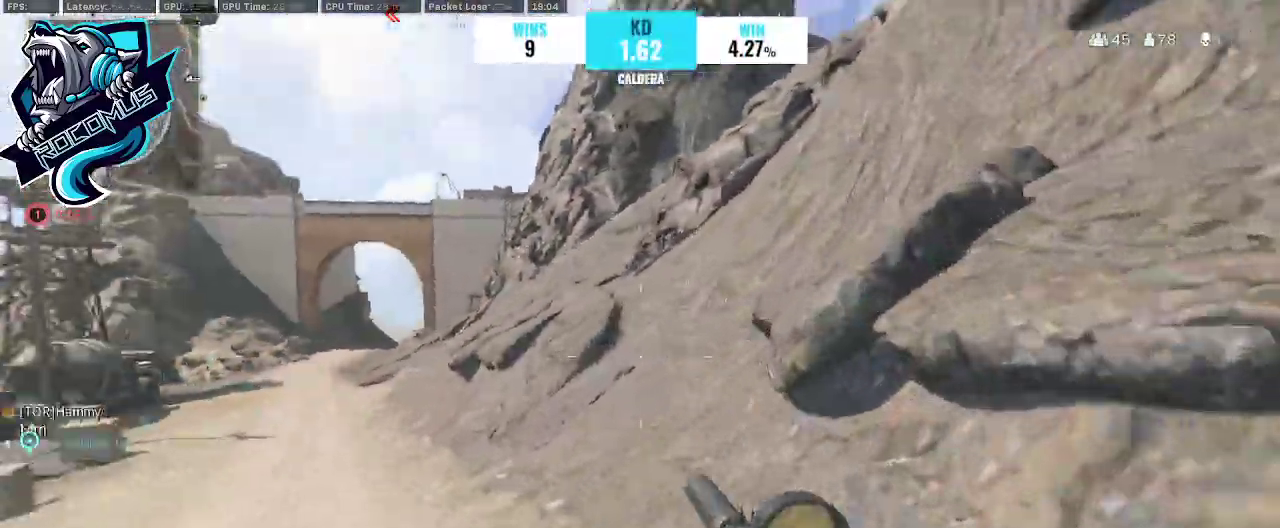
{"buttons": [], "left_stick": "up", "right_stick": "center", "events": [[67, "CROSS", "up"], [200, "TRIANGLE", "down"], [333, "TRIANGLE", "up"]]}
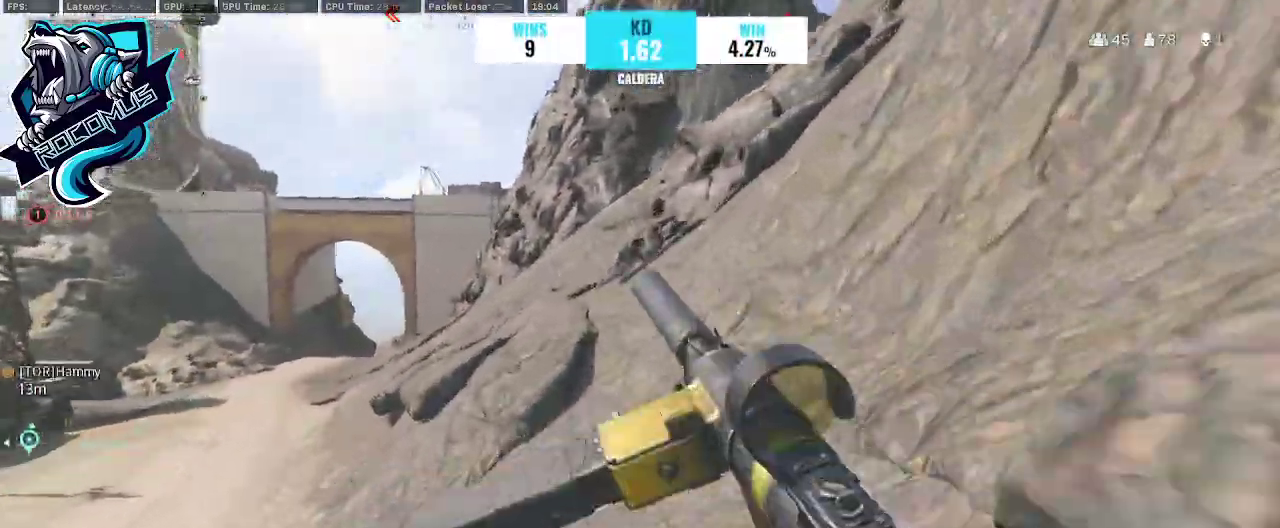
{"buttons": [], "left_stick": "up", "right_stick": "center", "events": []}
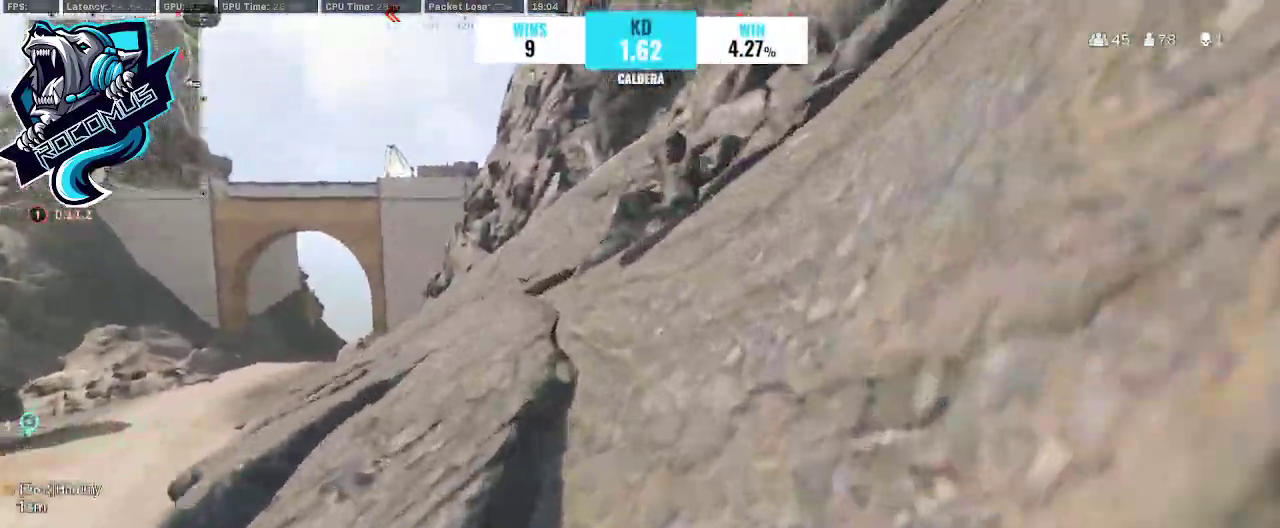
{"buttons": [], "left_stick": "up", "right_stick": "center", "events": [[100, "right_stick", "up"], [267, "right_stick", "center"]]}
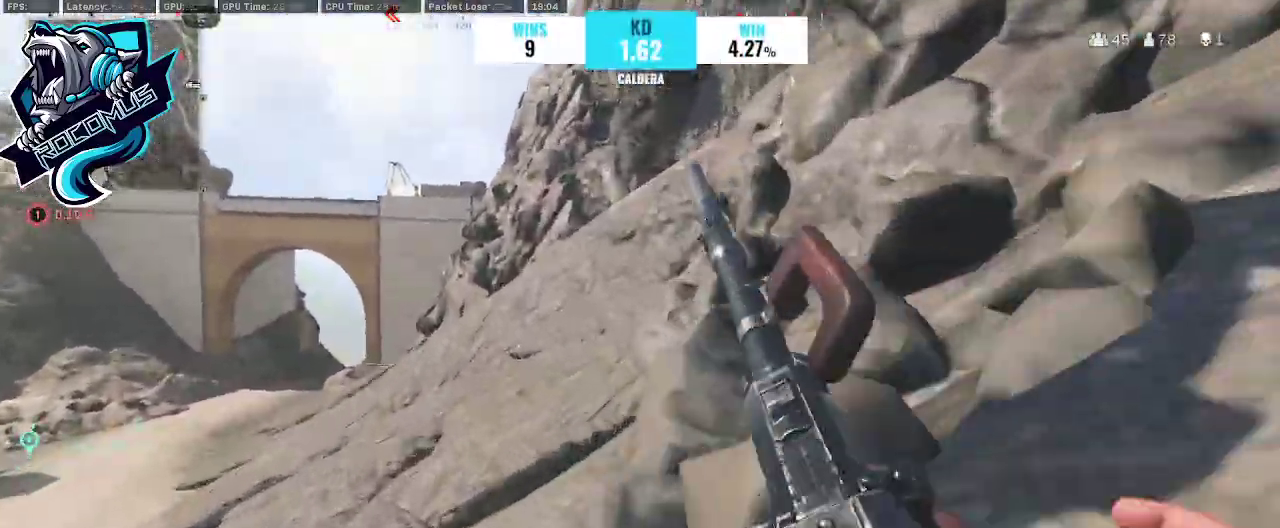
{"buttons": [], "left_stick": "up", "right_stick": "up-right", "events": [[200, "right_stick", "right"], [367, "right_stick", "up-right"]]}
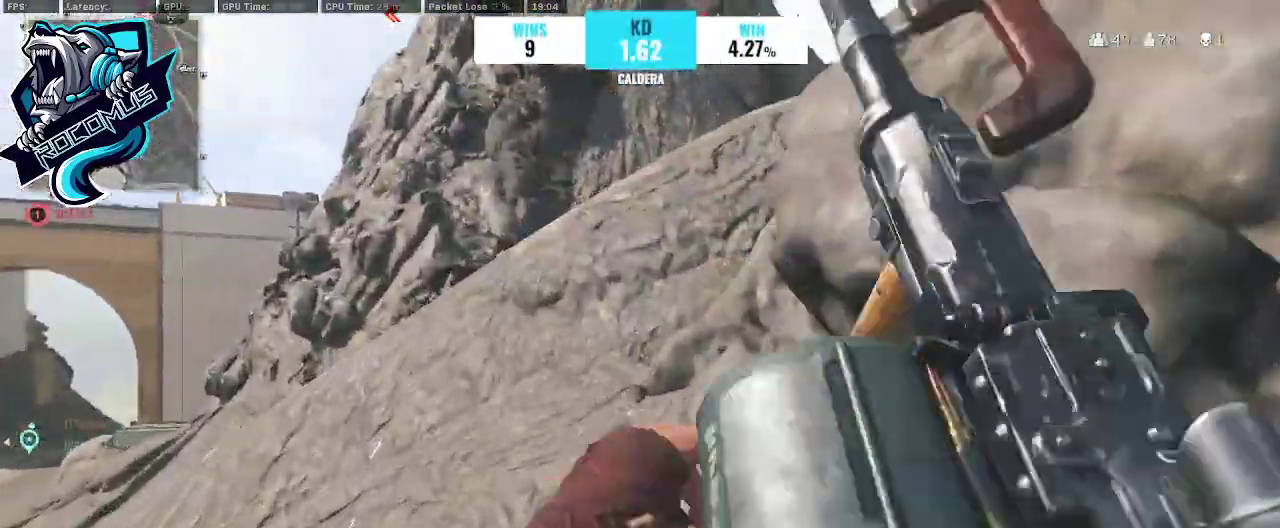
{"buttons": [], "left_stick": "up", "right_stick": "right", "events": [[33, "right_stick", "right"]]}
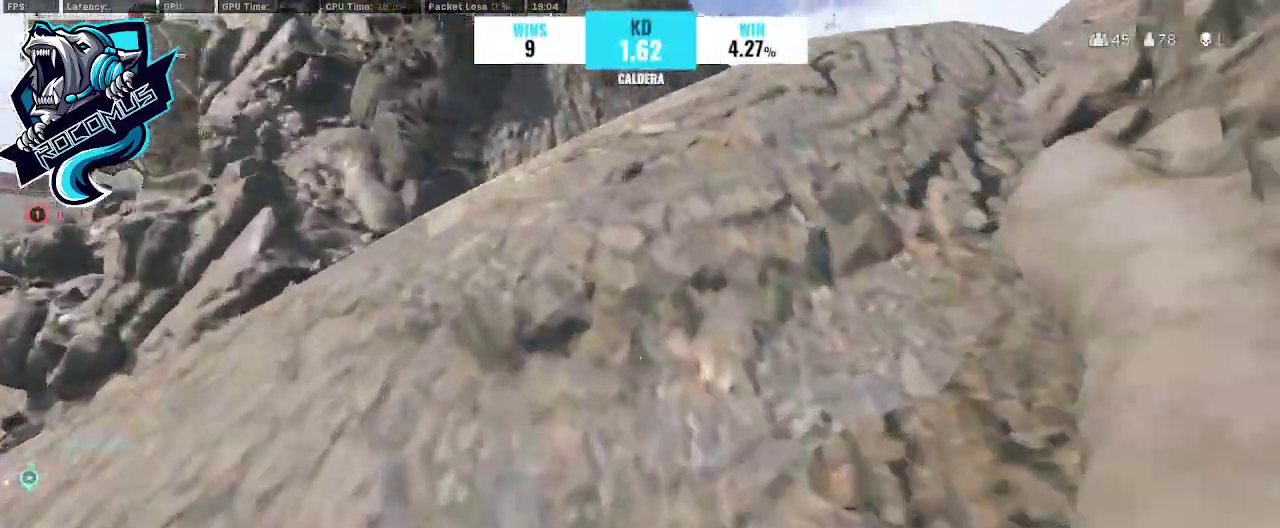
{"buttons": [], "left_stick": "up", "right_stick": "center", "events": [[67, "CROSS", "down"], [133, "right_stick", "center"], [200, "CROSS", "up"], [200, "right_stick", "down-left"], [333, "CROSS", "down"], [400, "CROSS", "up"], [400, "right_stick", "center"]]}
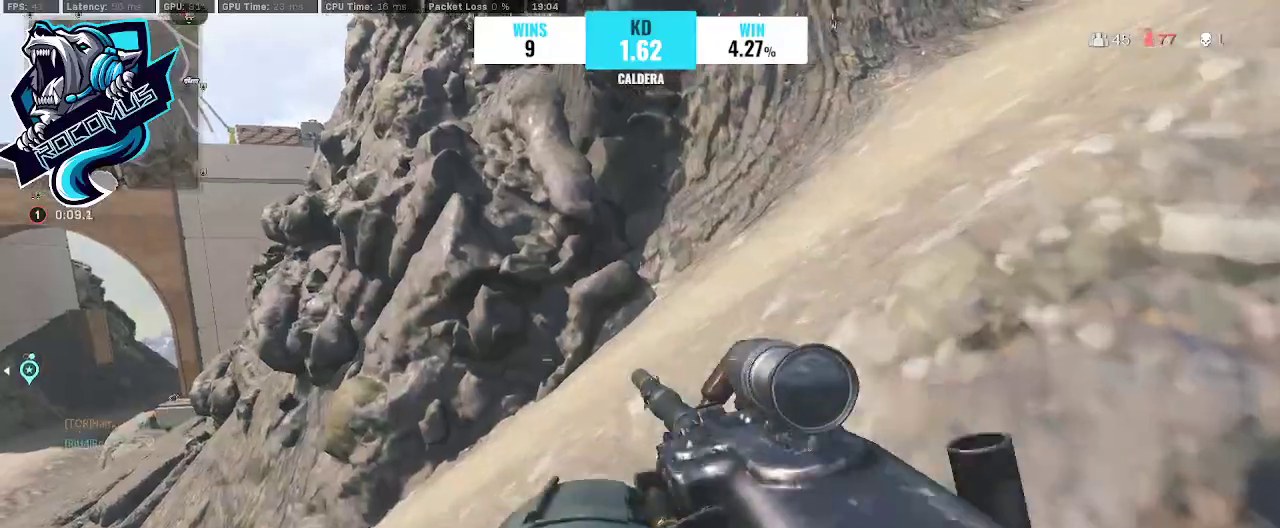
{"buttons": [], "left_stick": "up-left", "right_stick": "up-right", "events": [[33, "CROSS", "down"], [133, "CROSS", "up"], [300, "right_stick", "up-right"], [433, "left_stick", "up-left"]]}
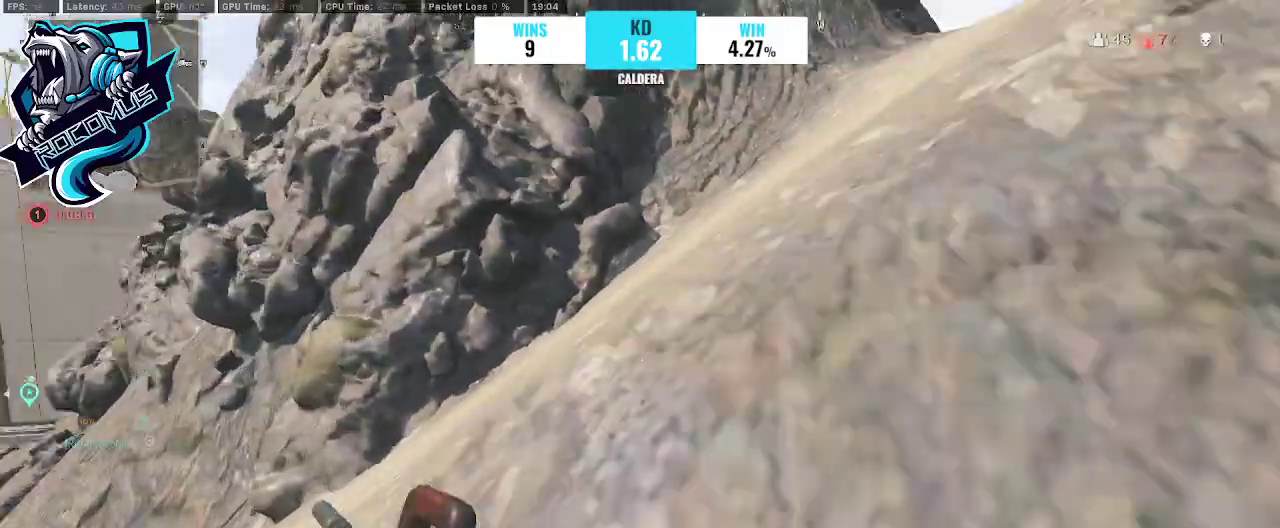
{"buttons": ["CROSS"], "left_stick": "up", "right_stick": "right", "events": [[67, "right_stick", "left"], [133, "right_stick", "center"], [333, "left_stick", "up"], [400, "CROSS", "down"], [500, "right_stick", "right"]]}
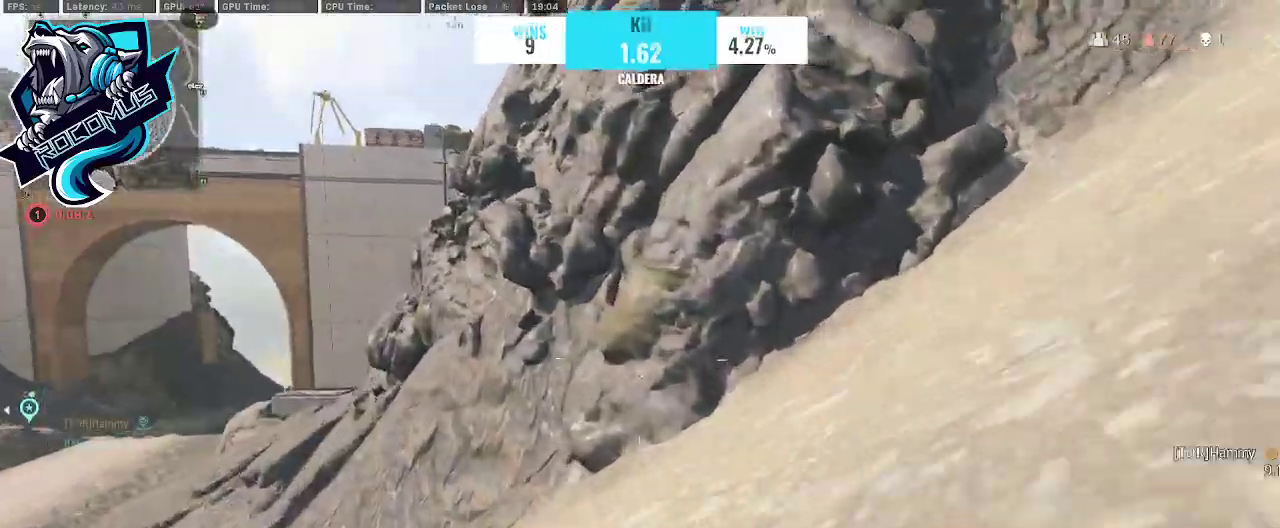
{"buttons": [], "left_stick": "up", "right_stick": "center", "events": [[33, "CROSS", "up"], [367, "right_stick", "center"]]}
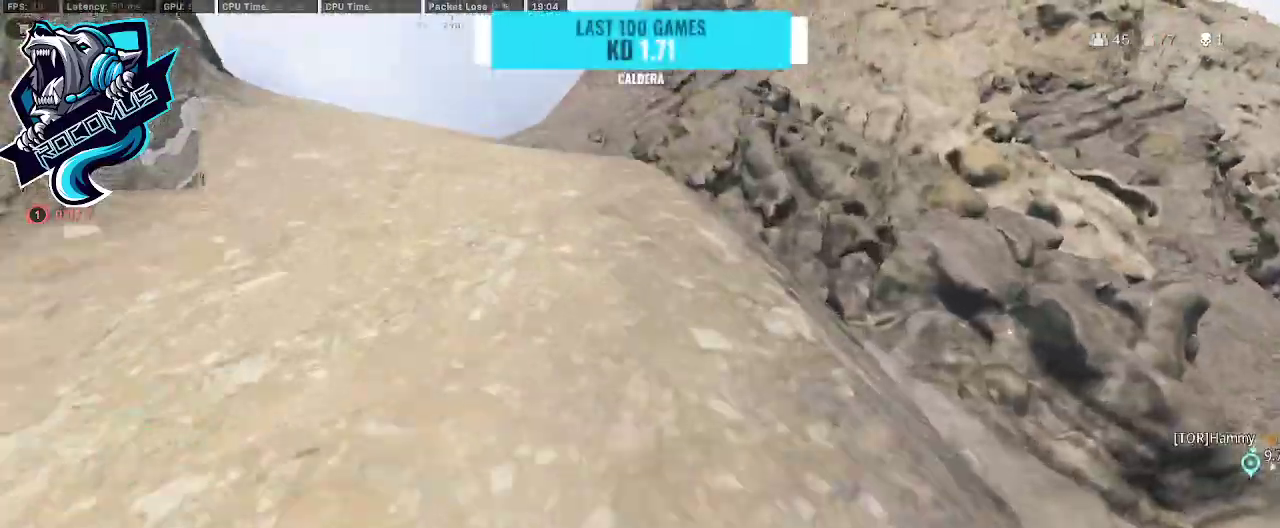
{"buttons": [], "left_stick": "up", "right_stick": "center", "events": [[100, "right_stick", "left"], [267, "right_stick", "center"]]}
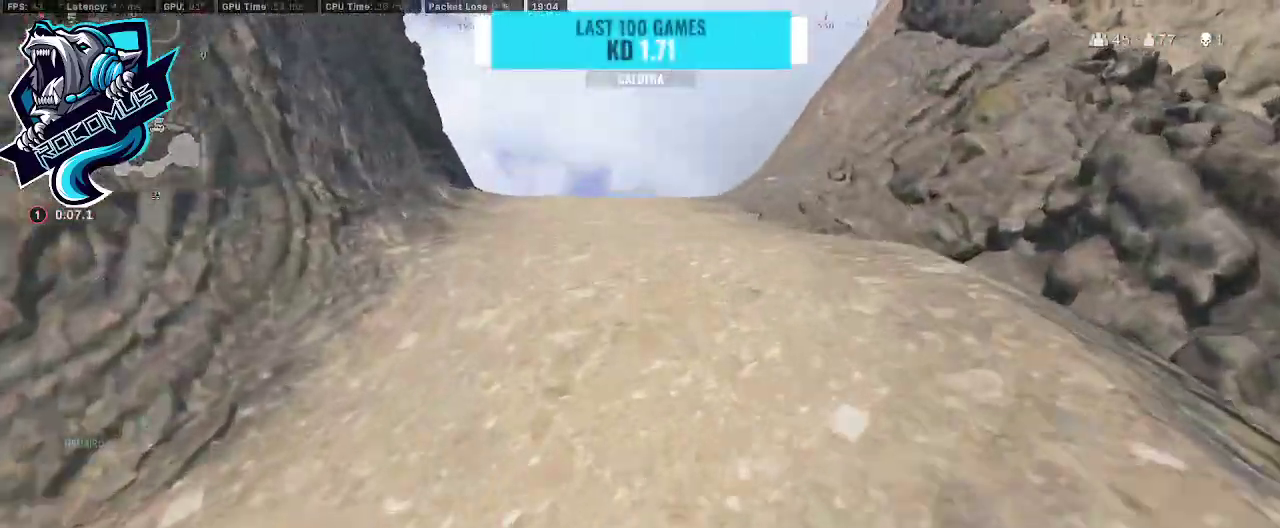
{"buttons": ["TRIANGLE"], "left_stick": "up", "right_stick": "center", "events": [[33, "right_stick", "left"], [133, "R3", "down"], [233, "R3", "up"], [267, "CROSS", "down"], [267, "right_stick", "center"], [367, "CROSS", "up"], [467, "TRIANGLE", "down"]]}
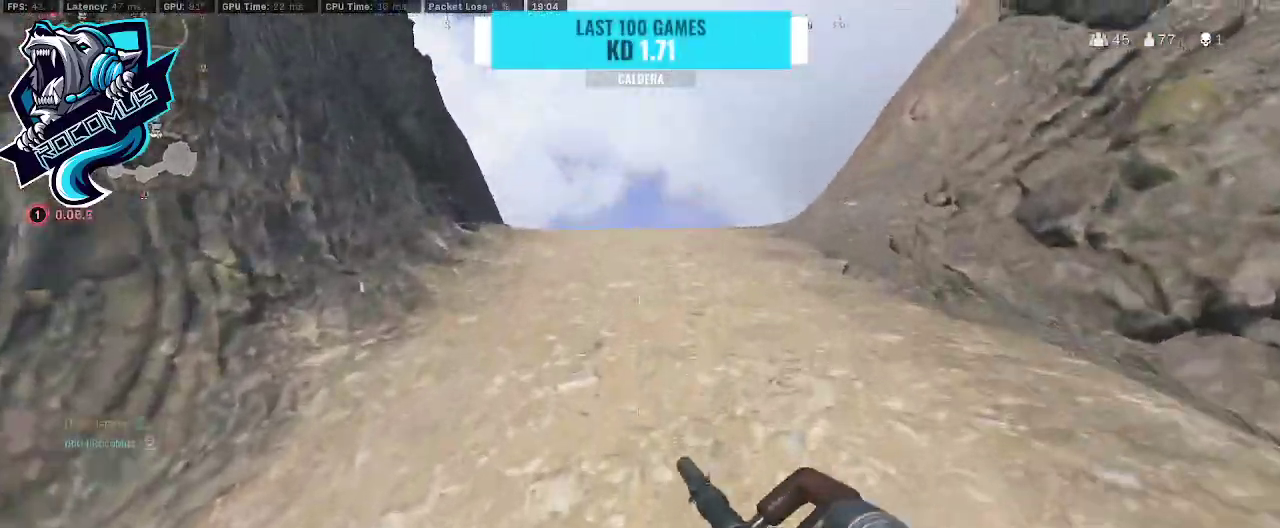
{"buttons": [], "left_stick": "up", "right_stick": "center", "events": [[67, "TRIANGLE", "up"], [200, "right_stick", "down"], [400, "right_stick", "center"]]}
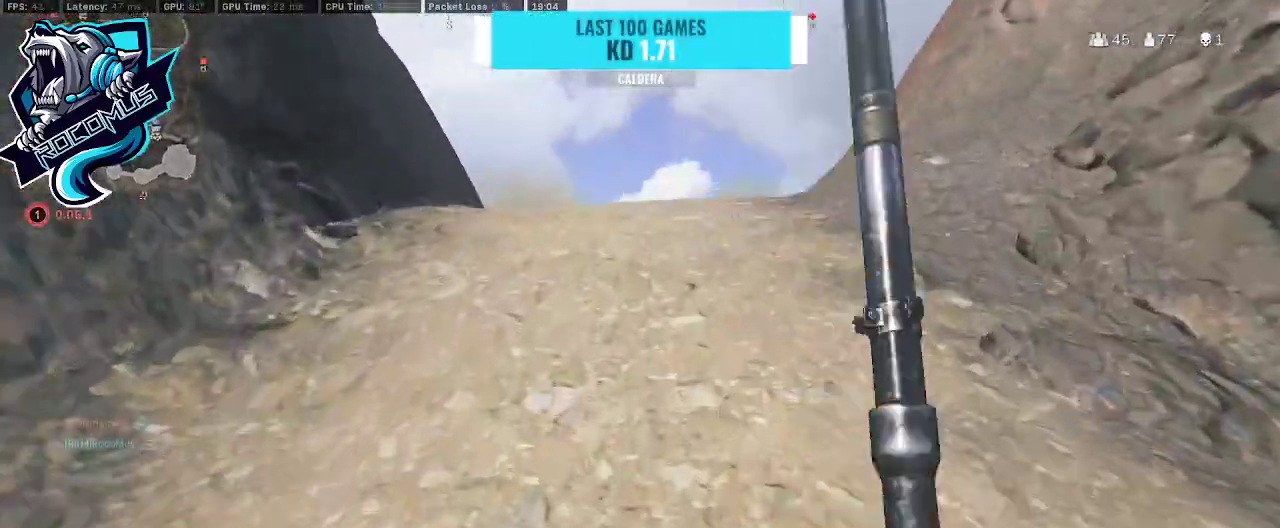
{"buttons": ["R3"], "left_stick": "up", "right_stick": "center", "events": [[200, "right_stick", "up-left"], [367, "right_stick", "center"], [433, "R3", "down"]]}
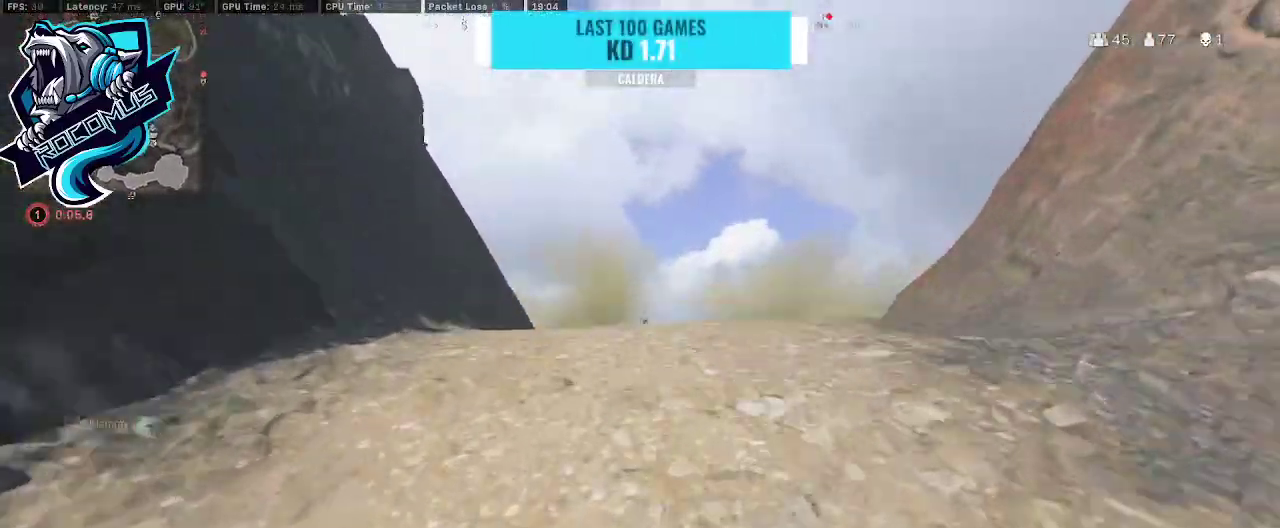
{"buttons": [], "left_stick": "up", "right_stick": "center", "events": [[33, "R3", "up"], [133, "R3", "down"], [200, "CROSS", "down"], [267, "R3", "up"], [300, "right_stick", "down"], [333, "CROSS", "up"], [467, "right_stick", "center"]]}
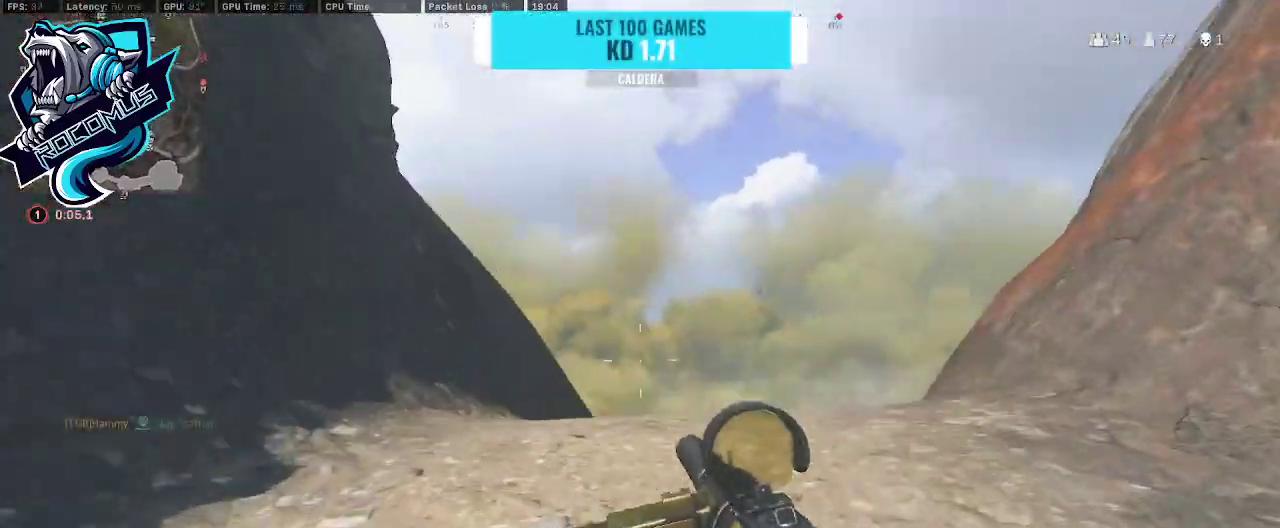
{"buttons": [], "left_stick": "up", "right_stick": "center", "events": [[133, "right_stick", "down"], [400, "right_stick", "center"]]}
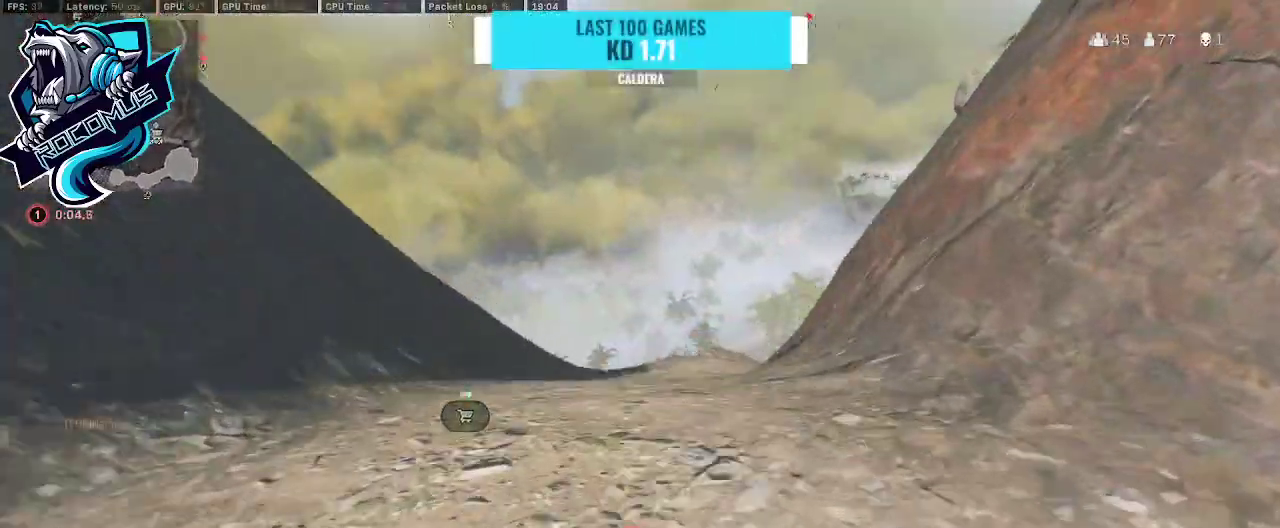
{"buttons": ["CROSS"], "left_stick": "up", "right_stick": "up", "events": [[233, "right_stick", "up-left"], [367, "CROSS", "down"], [367, "right_stick", "up"]]}
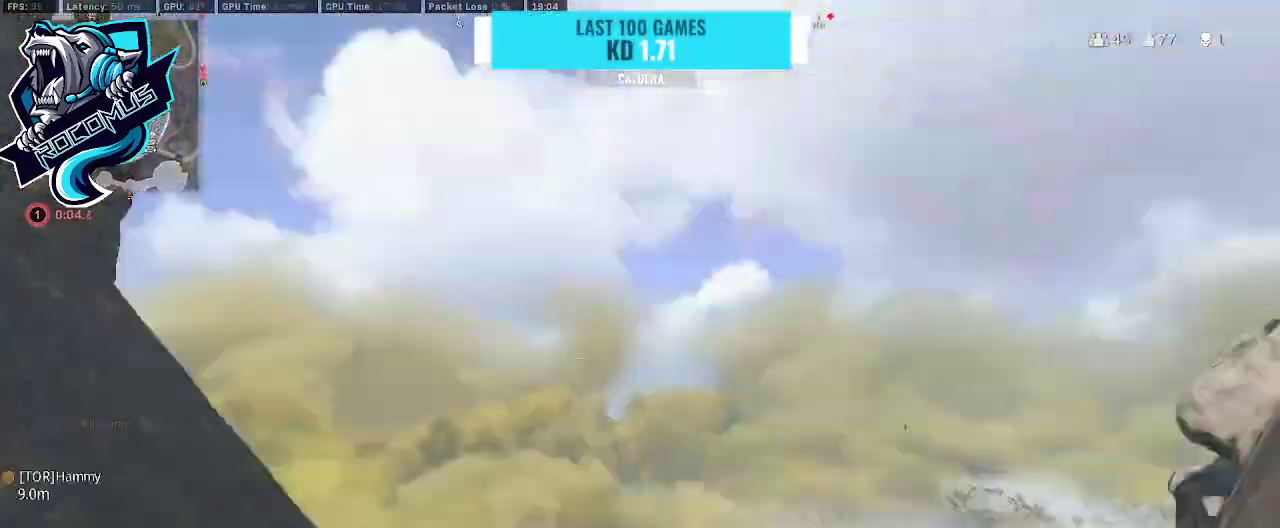
{"buttons": [], "left_stick": "up", "right_stick": "left", "events": [[100, "CROSS", "up"], [133, "right_stick", "center"], [267, "right_stick", "down"], [500, "right_stick", "left"]]}
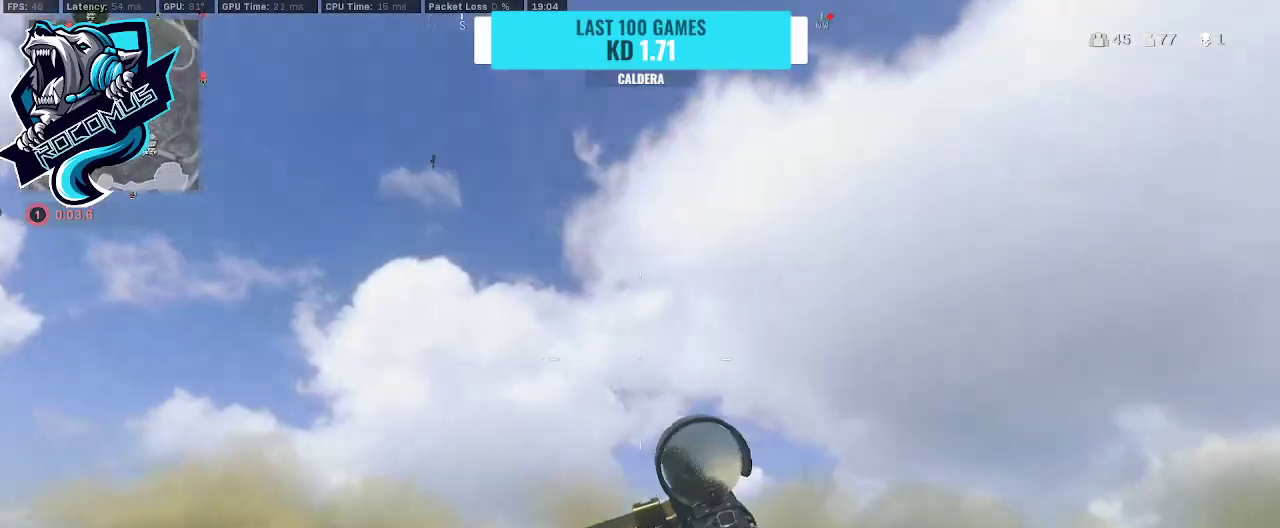
{"buttons": [], "left_stick": "right", "right_stick": "left", "events": [[133, "left_stick", "up-right"], [167, "TRIANGLE", "down"], [233, "TRIANGLE", "up"], [500, "left_stick", "right"]]}
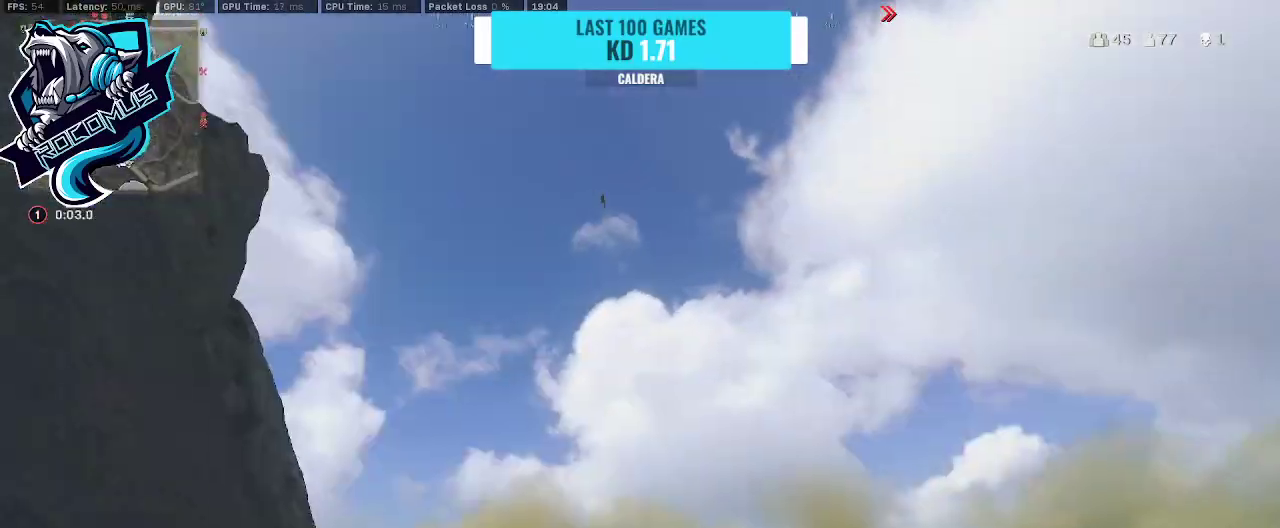
{"buttons": [], "left_stick": "right", "right_stick": "up-left", "events": [[67, "right_stick", "center"], [167, "right_stick", "up"], [400, "right_stick", "up-left"]]}
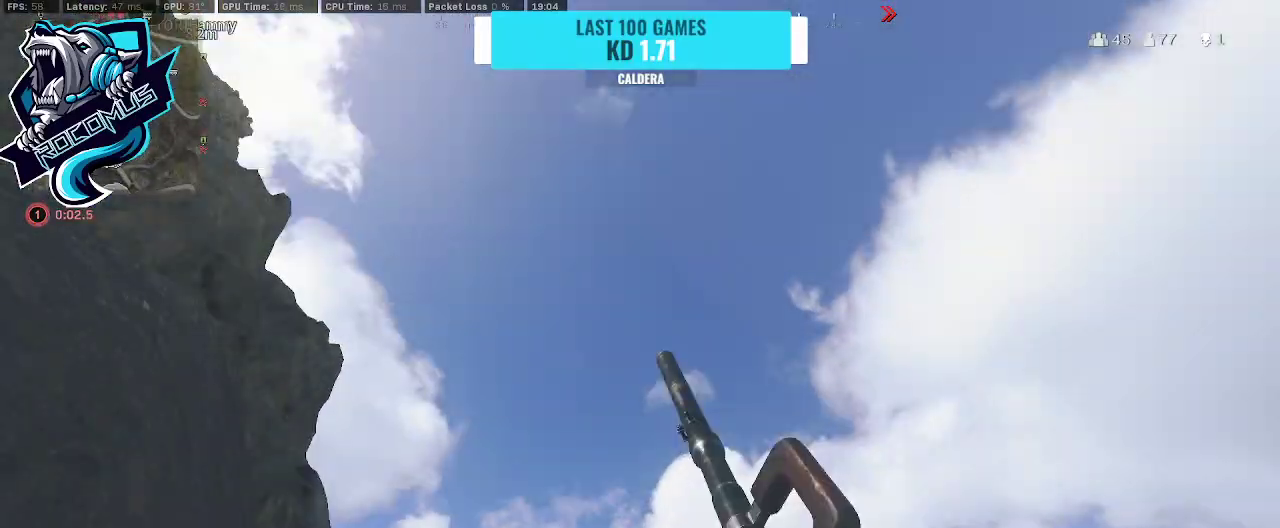
{"buttons": ["L1"], "left_stick": "up-left", "right_stick": "center", "events": [[400, "L1", "down"], [400, "left_stick", "up-left"], [400, "right_stick", "center"]]}
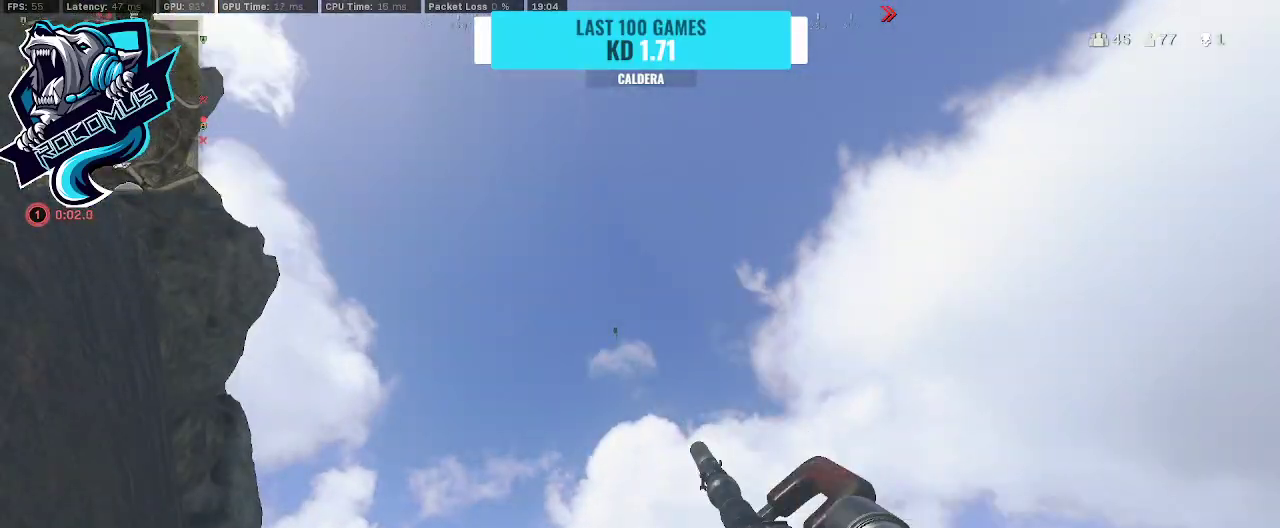
{"buttons": ["L1"], "left_stick": "center", "right_stick": "center", "events": [[333, "left_stick", "center"]]}
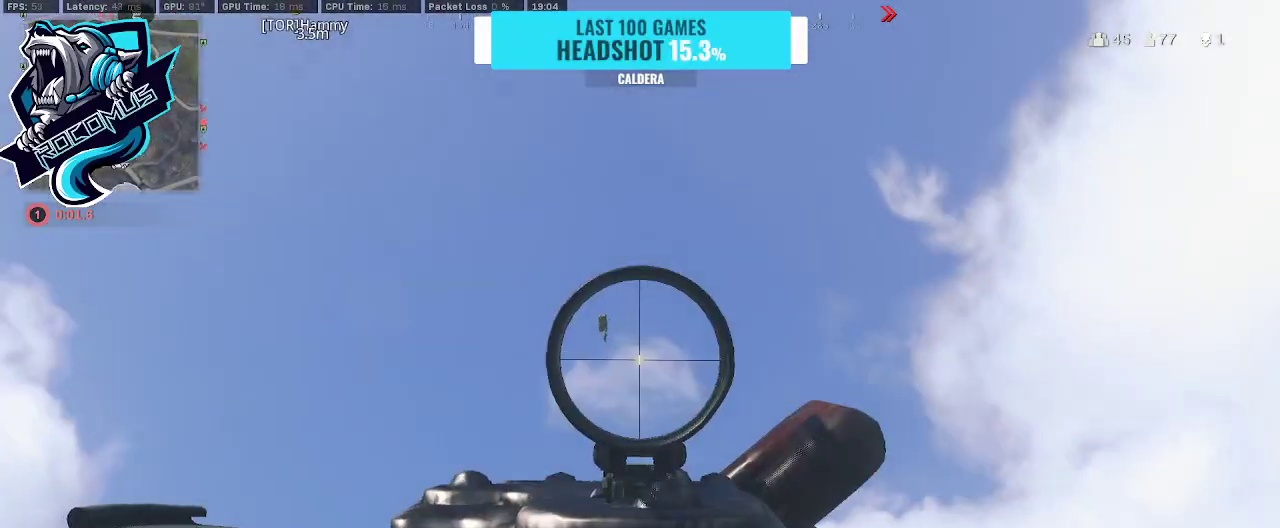
{"buttons": ["L1"], "left_stick": "center", "right_stick": "left", "events": [[33, "right_stick", "up-left"], [133, "right_stick", "center"], [400, "right_stick", "left"]]}
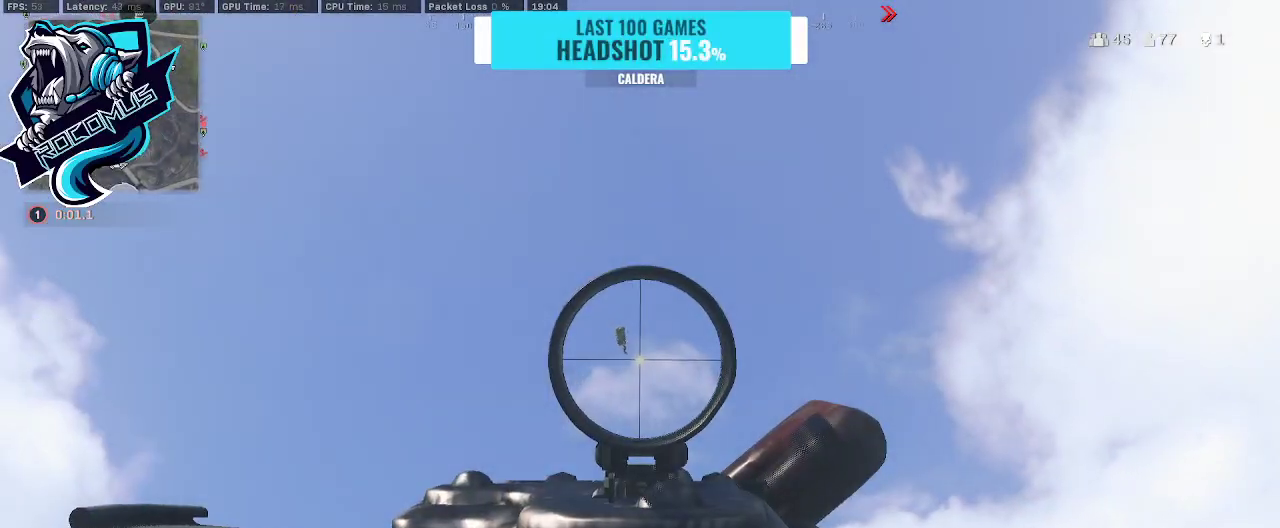
{"buttons": ["L1"], "left_stick": "center", "right_stick": "center", "events": [[367, "DPAD_UP", "down"], [467, "DPAD_UP", "up"], [467, "right_stick", "center"]]}
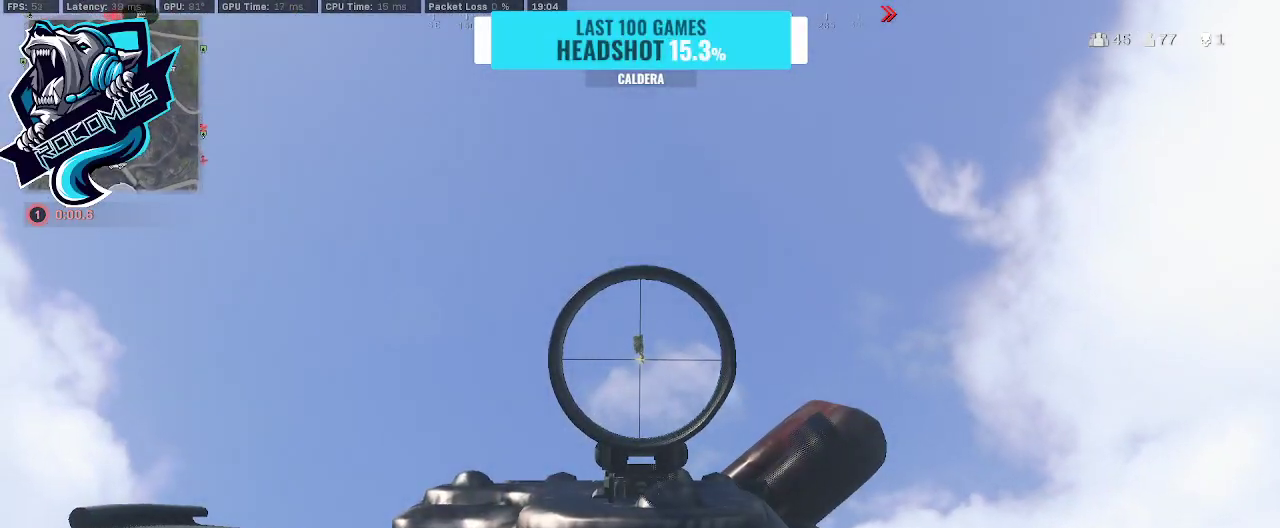
{"buttons": ["L3"], "left_stick": "up", "right_stick": "down-right", "events": [[100, "L1", "up"], [100, "right_stick", "down-right"], [300, "left_stick", "up-right"], [400, "L3", "down"], [467, "left_stick", "up"]]}
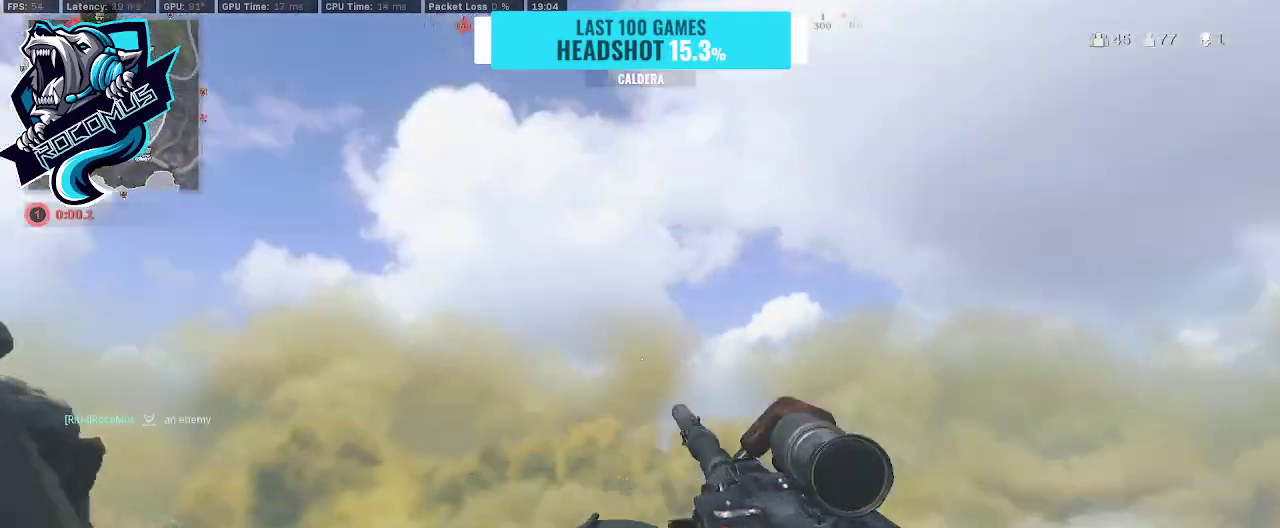
{"buttons": [], "left_stick": "up", "right_stick": "center", "events": [[33, "L3", "up"], [100, "right_stick", "down"], [200, "right_stick", "down-right"], [367, "right_stick", "center"]]}
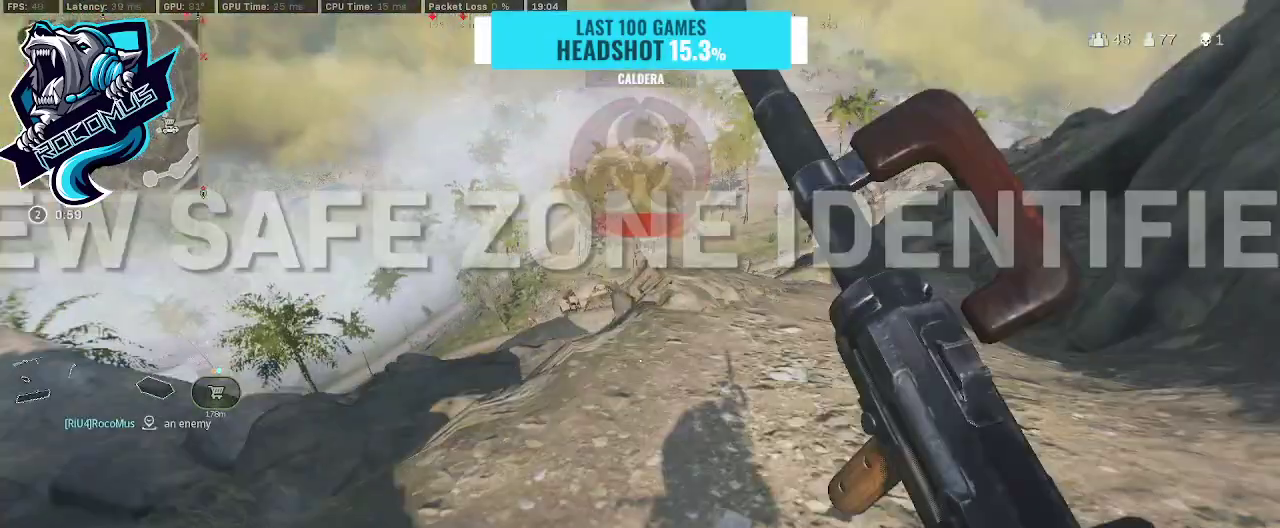
{"buttons": ["CROSS"], "left_stick": "up", "right_stick": "left", "events": [[167, "R3", "down"], [267, "R3", "up"], [267, "right_stick", "left"], [333, "R3", "down"], [333, "right_stick", "up-left"], [433, "CROSS", "down"], [433, "R3", "up"], [433, "right_stick", "left"]]}